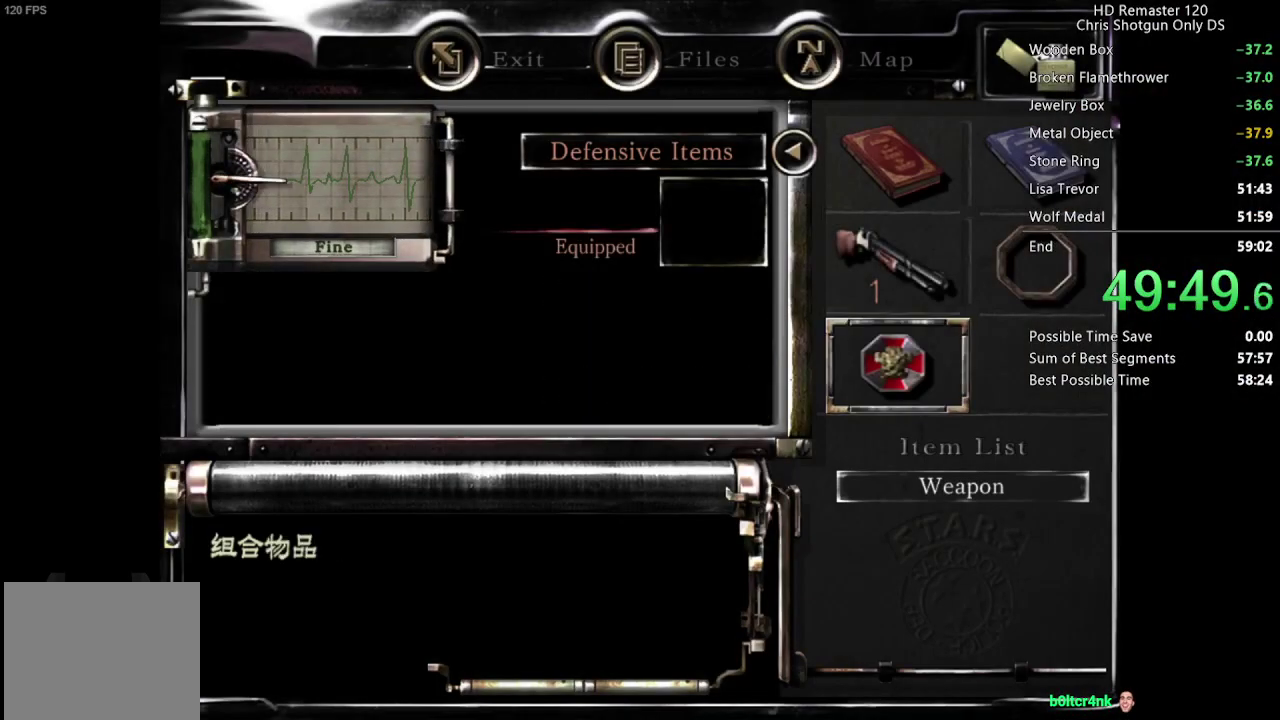
Gameplay with a controller (Xbox layout); each line is a JSON object with the inputs held at the frame after it. "events" lists button and stick changes between this image and that frame as [ms after this image, input, new state], when the widget could be followed in between. Not read: R2.
{"buttons": [], "left_stick": "center", "right_stick": "center", "events": [[33, "DPAD_LEFT", "down"], [67, "A", "down"], [100, "DPAD_LEFT", "up"], [150, "A", "up"], [283, "A", "down"], [367, "A", "up"]]}
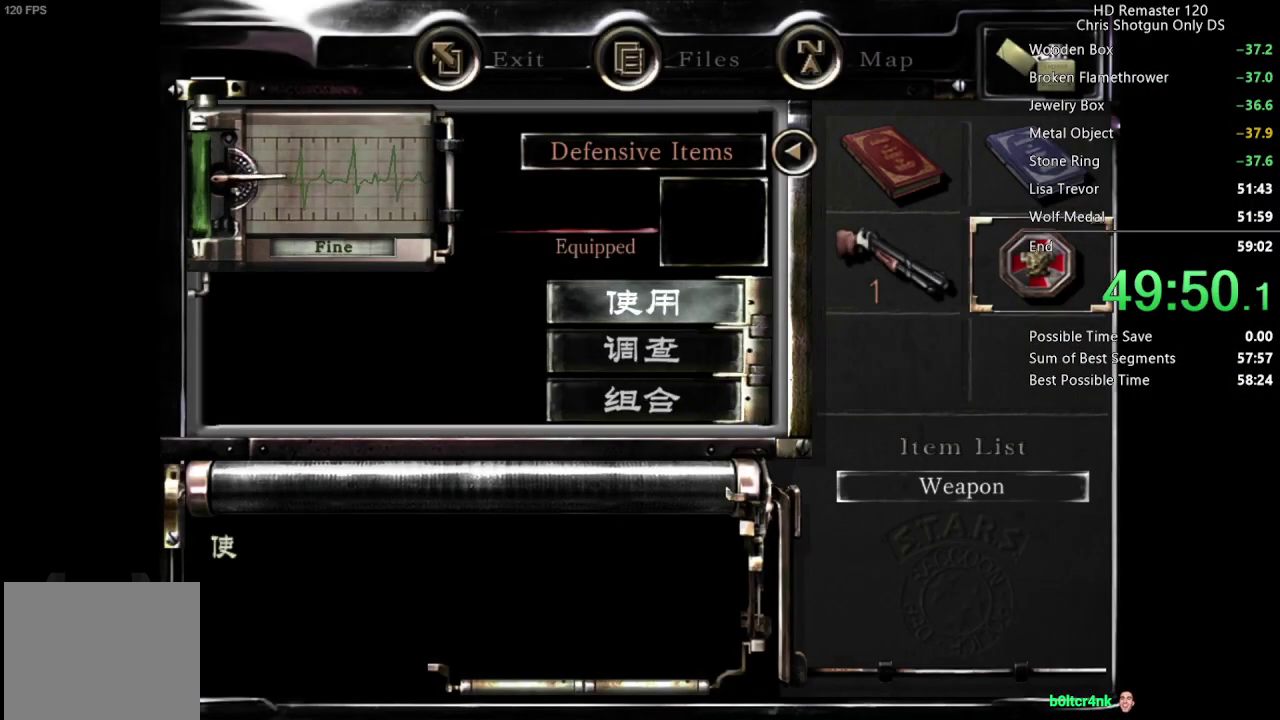
{"buttons": ["A"], "left_stick": "center", "right_stick": "center", "events": [[17, "A", "down"], [100, "A", "up"], [250, "A", "down"], [333, "A", "up"], [450, "A", "down"]]}
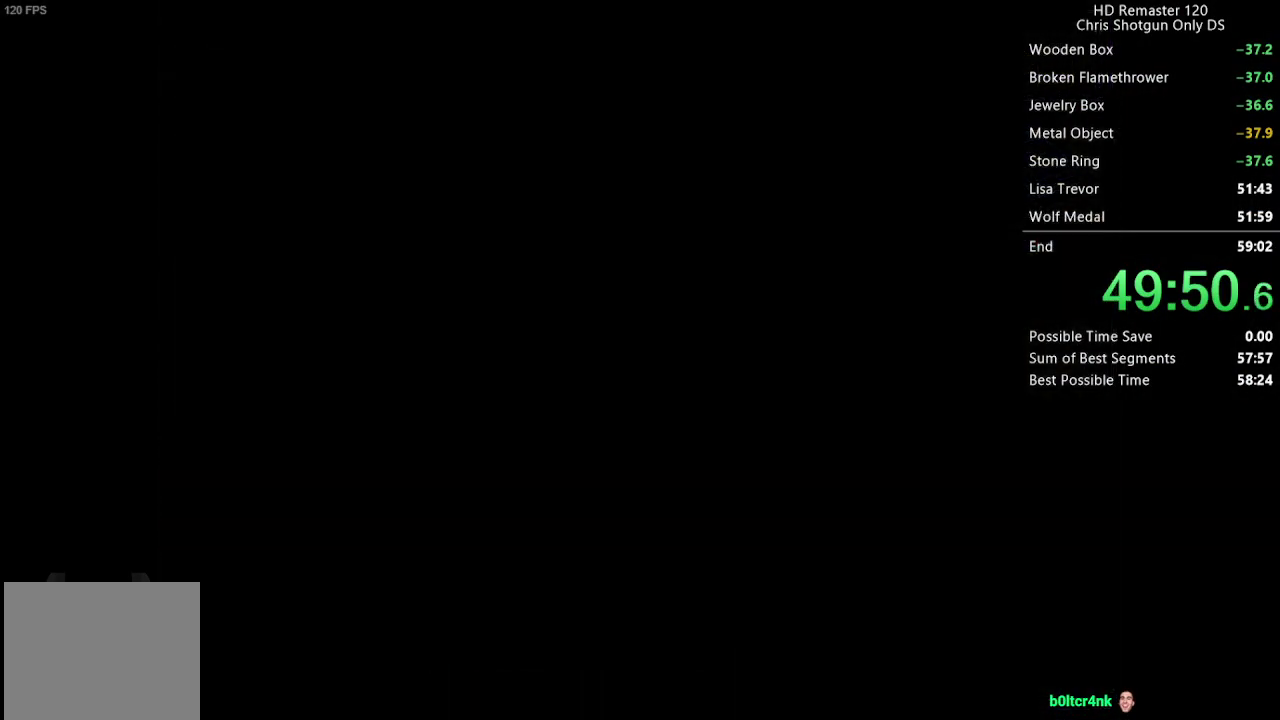
{"buttons": [], "left_stick": "center", "right_stick": "center", "events": [[33, "A", "up"], [167, "A", "down"], [233, "A", "up"], [350, "A", "down"], [417, "A", "up"]]}
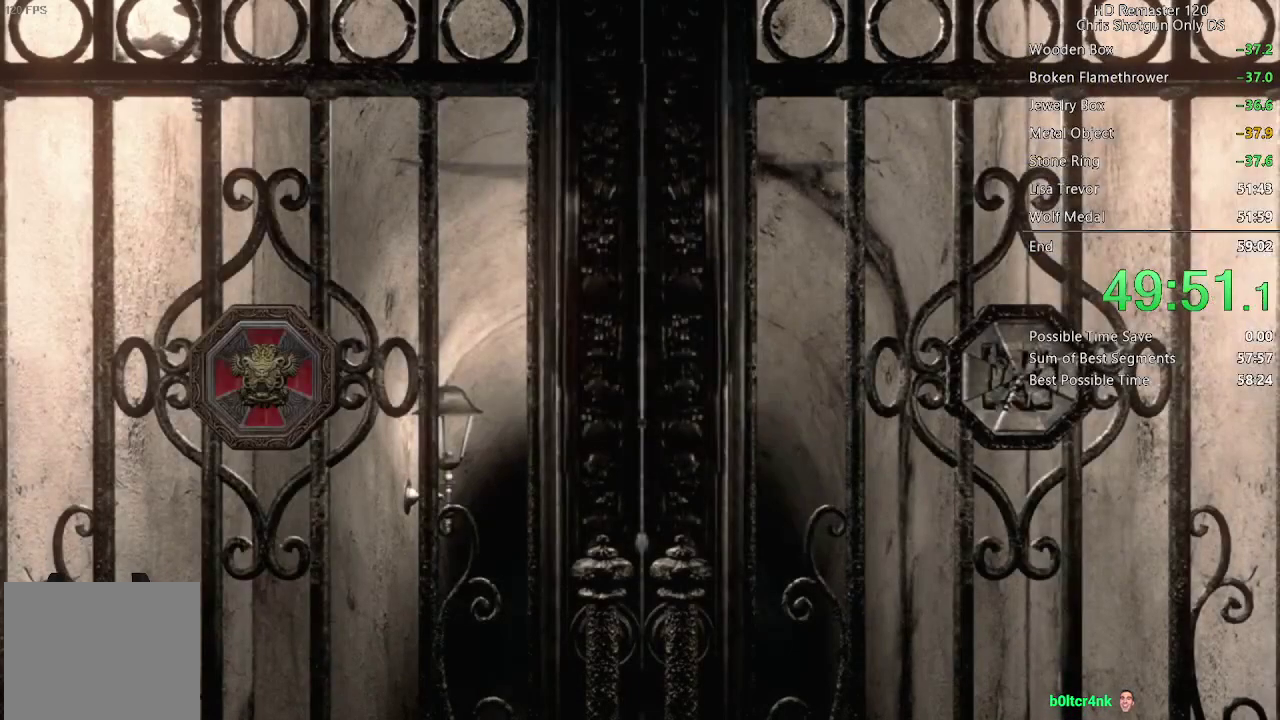
{"buttons": [], "left_stick": "center", "right_stick": "center", "events": [[33, "A", "down"], [117, "A", "up"], [217, "A", "down"], [317, "A", "up"], [417, "A", "down"], [483, "A", "up"]]}
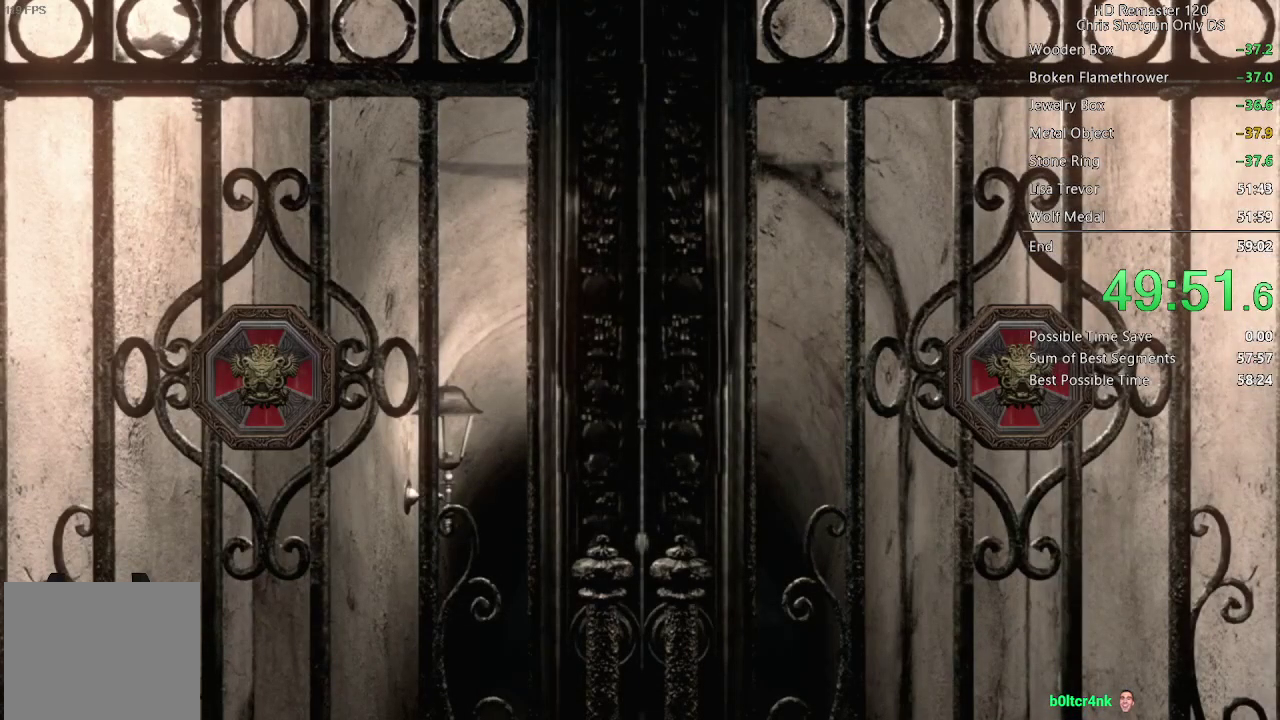
{"buttons": ["A"], "left_stick": "center", "right_stick": "center", "events": [[83, "A", "down"], [167, "A", "up"], [267, "A", "down"], [367, "A", "up"], [450, "A", "down"]]}
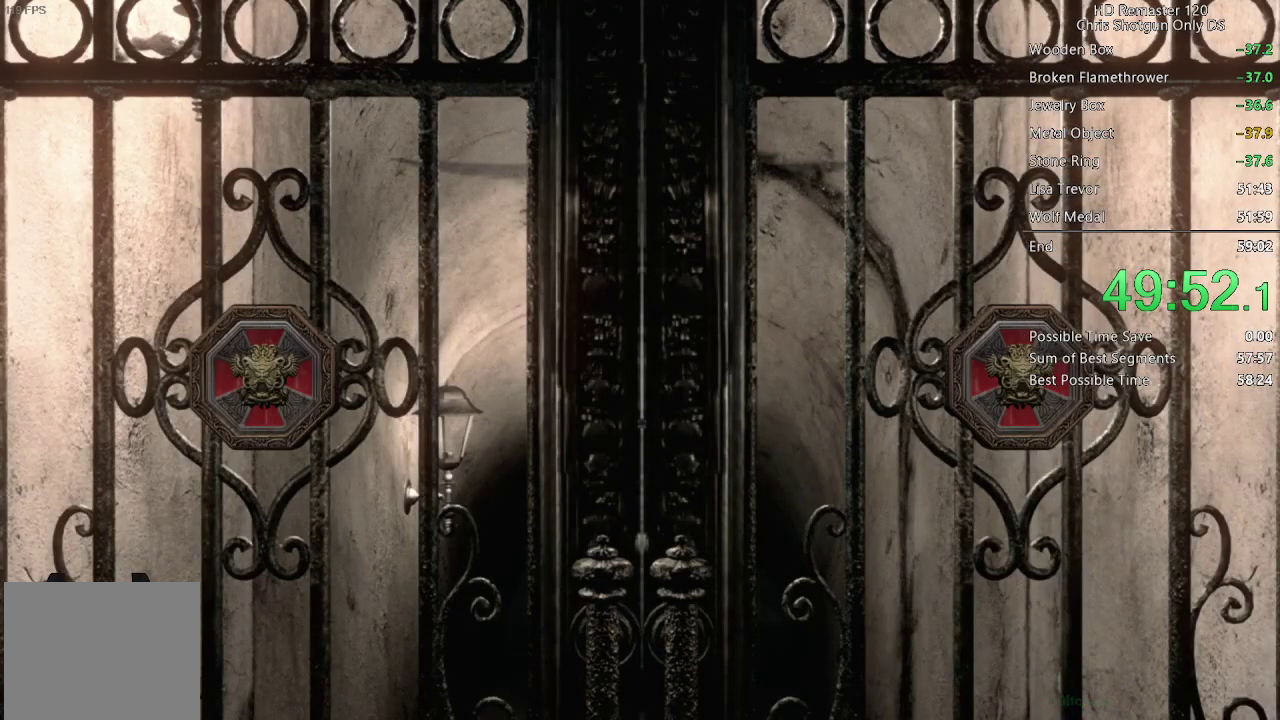
{"buttons": [], "left_stick": "center", "right_stick": "center", "events": [[33, "A", "up"], [150, "A", "down"], [200, "A", "up"], [300, "A", "down"], [417, "A", "up"]]}
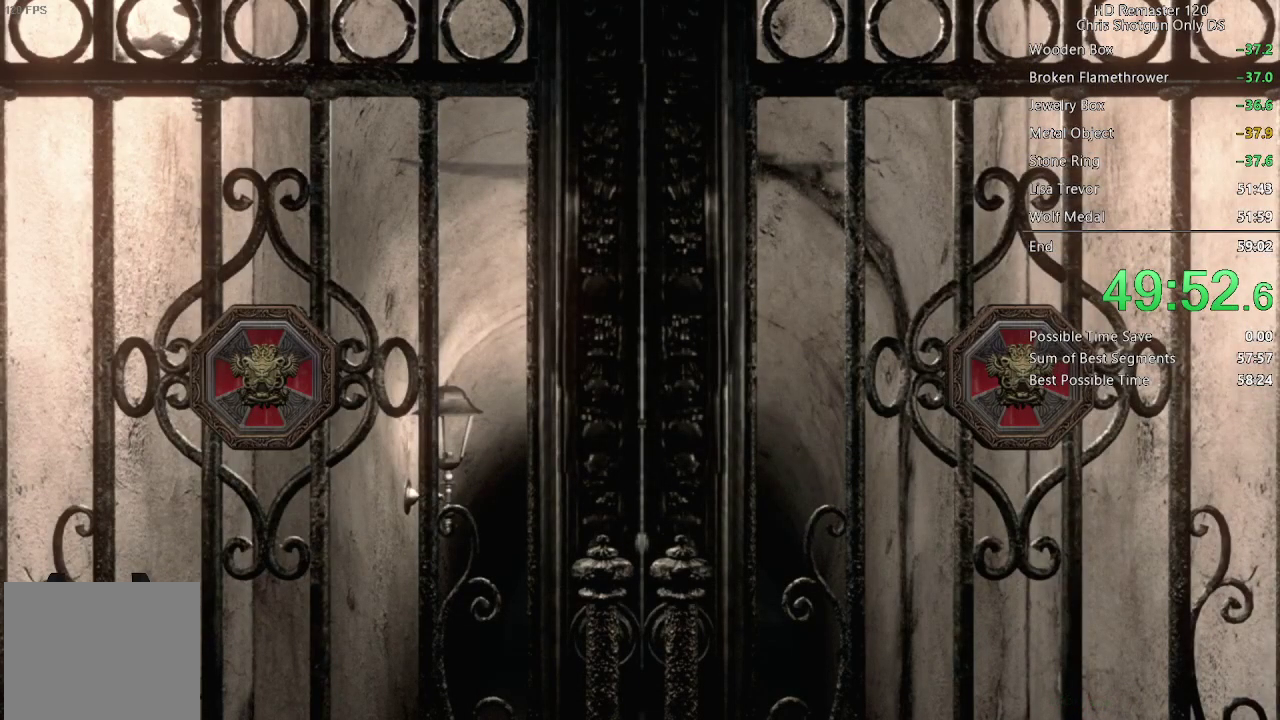
{"buttons": [], "left_stick": "center", "right_stick": "center", "events": [[33, "A", "down"], [133, "A", "up"], [217, "A", "down"], [267, "A", "up"], [417, "A", "down"], [467, "A", "up"]]}
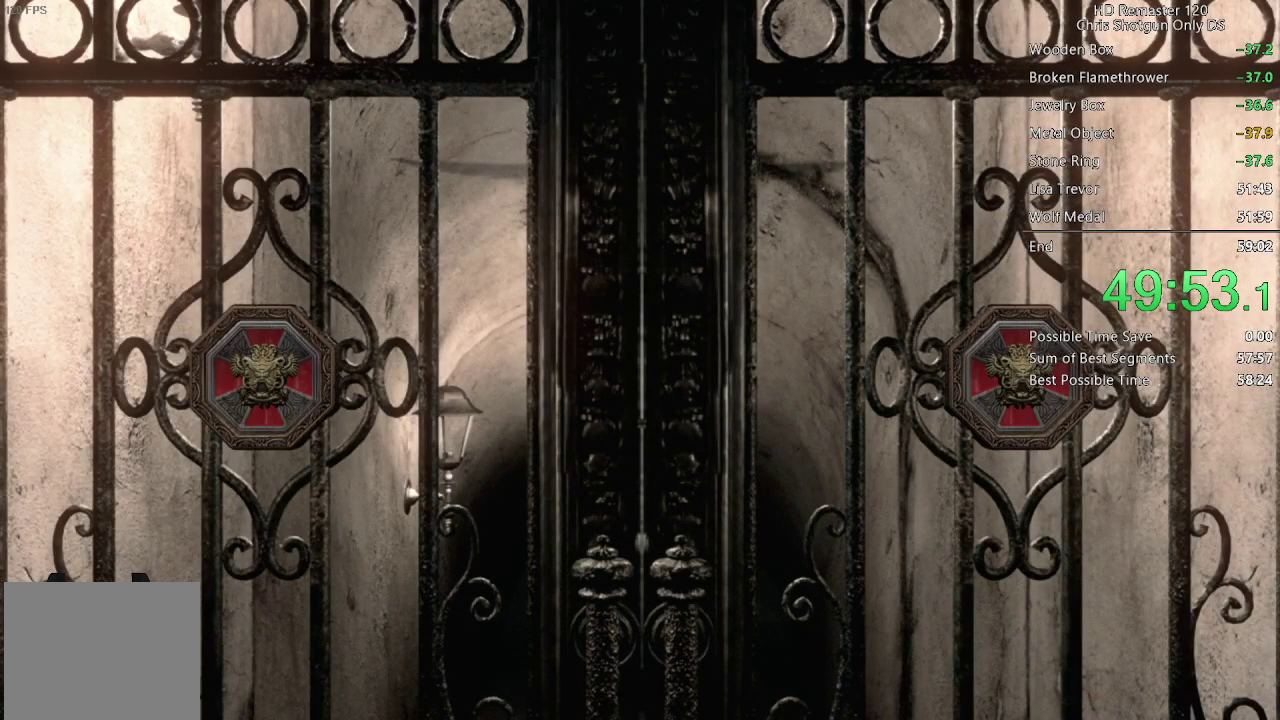
{"buttons": [], "left_stick": "center", "right_stick": "center", "events": [[133, "A", "down"], [183, "A", "up"], [350, "A", "down"], [400, "A", "up"], [450, "A", "down"], [500, "A", "up"]]}
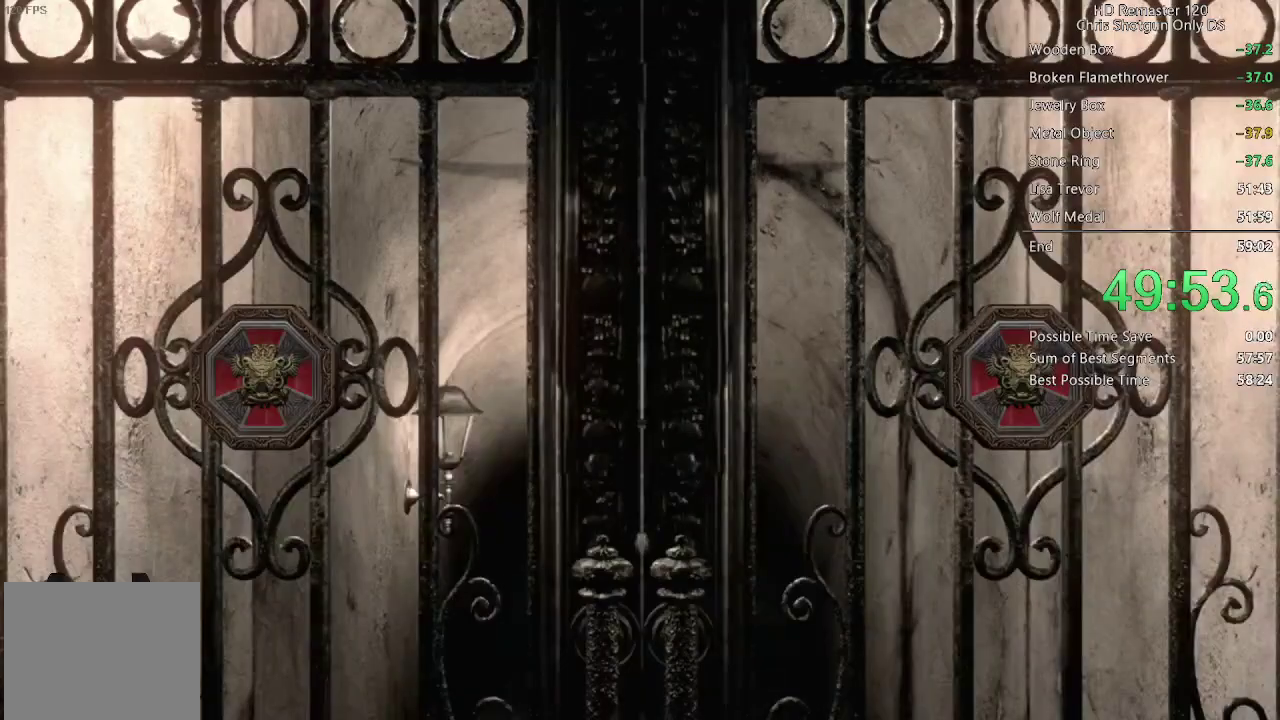
{"buttons": ["A"], "left_stick": "center", "right_stick": "center", "events": [[67, "A", "down"], [117, "A", "up"], [283, "A", "down"], [400, "A", "up"], [483, "A", "down"]]}
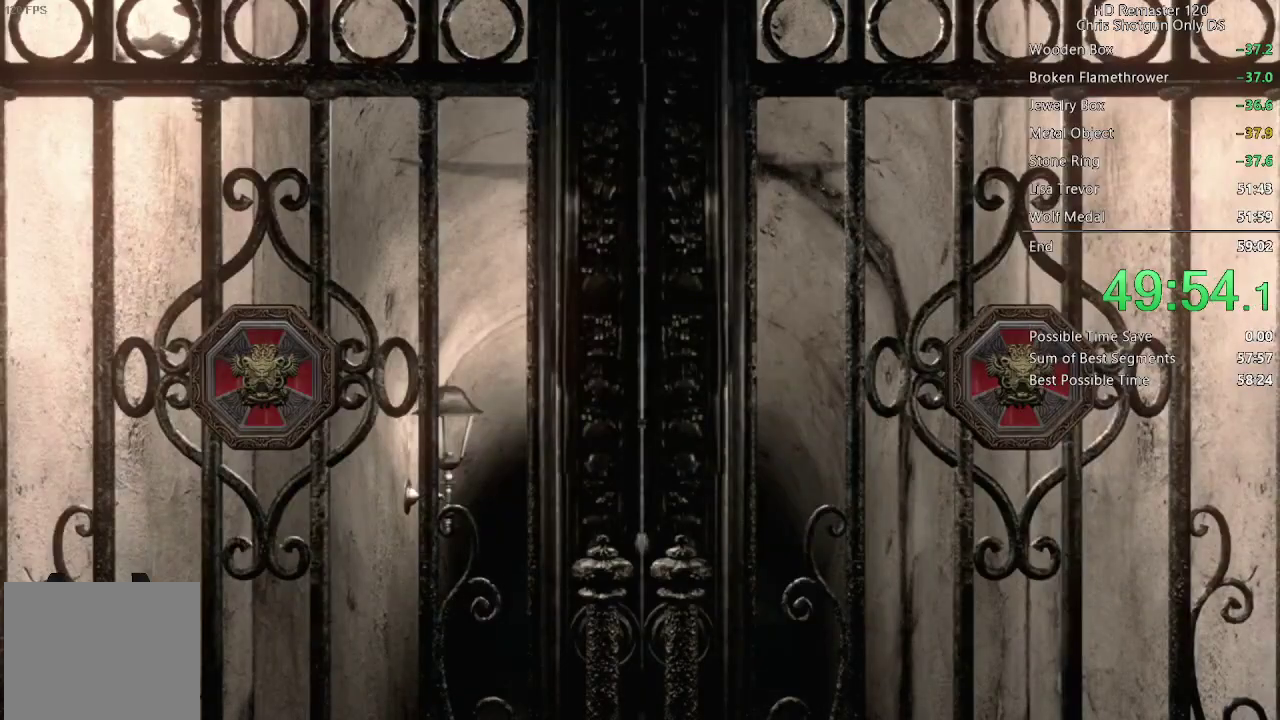
{"buttons": [], "left_stick": "center", "right_stick": "center", "events": [[67, "A", "up"], [183, "A", "down"], [300, "A", "up"], [383, "A", "down"], [467, "A", "up"]]}
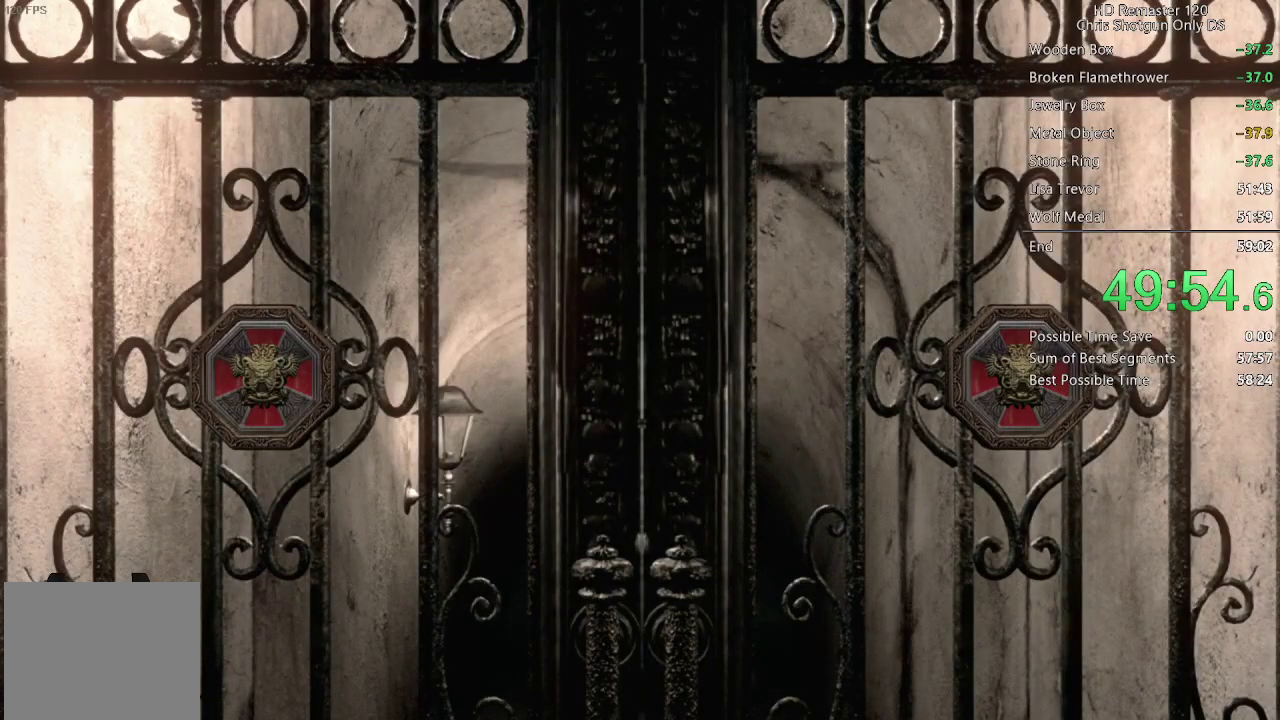
{"buttons": [], "left_stick": "center", "right_stick": "center", "events": [[50, "A", "down"], [133, "A", "up"], [233, "A", "down"], [333, "A", "up"], [417, "A", "down"], [500, "A", "up"]]}
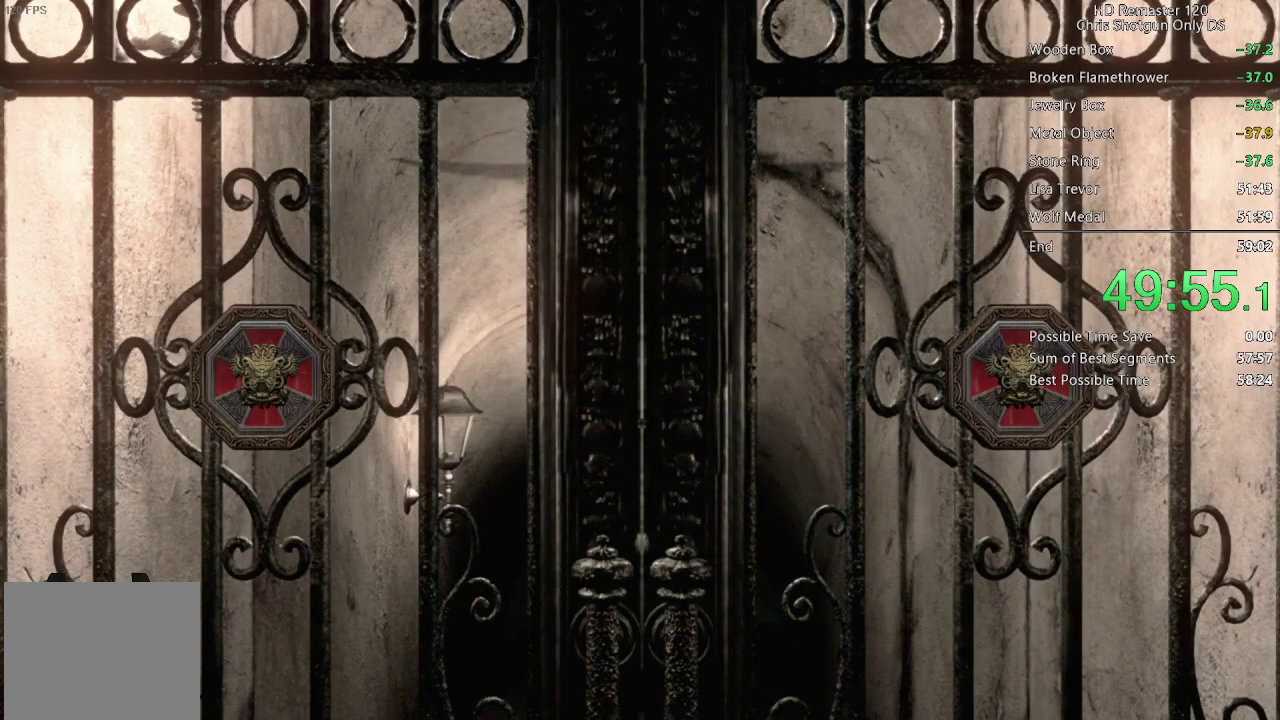
{"buttons": ["A"], "left_stick": "center", "right_stick": "center", "events": [[83, "A", "down"], [200, "A", "up"], [283, "A", "down"], [350, "A", "up"], [467, "A", "down"]]}
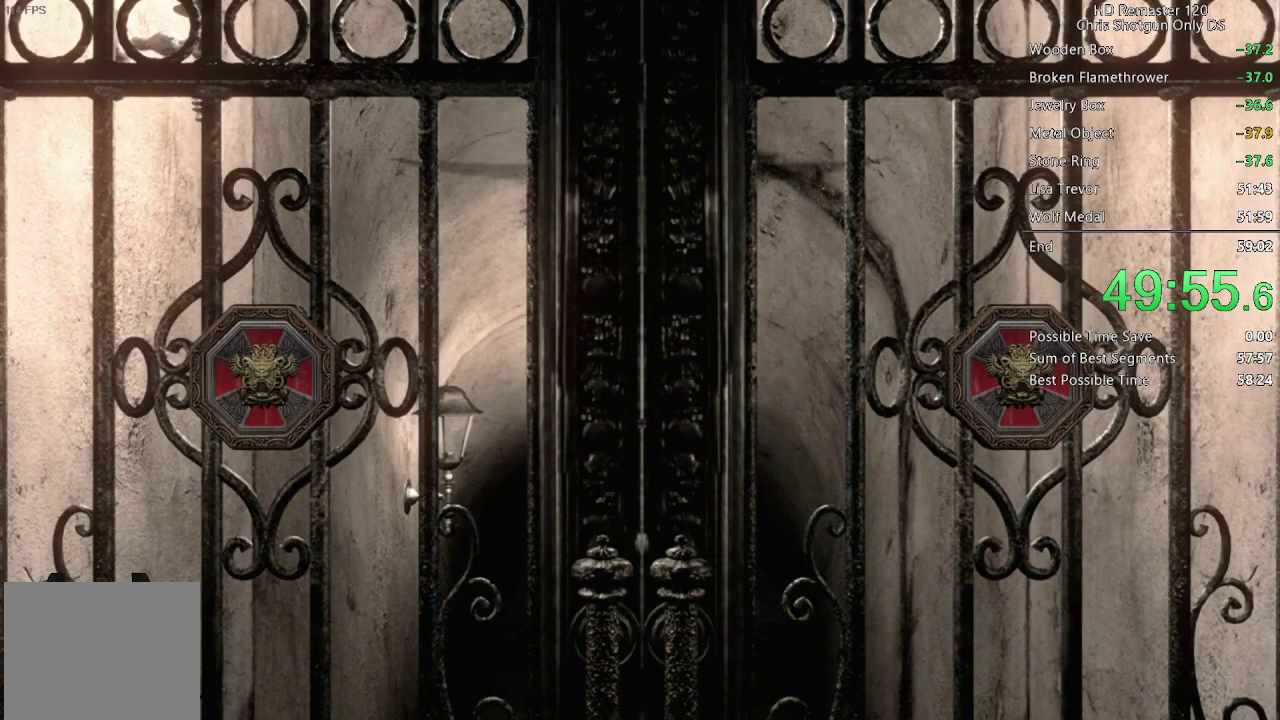
{"buttons": ["A"], "left_stick": "center", "right_stick": "center", "events": [[83, "A", "up"], [183, "A", "down"], [300, "A", "up"], [417, "A", "down"]]}
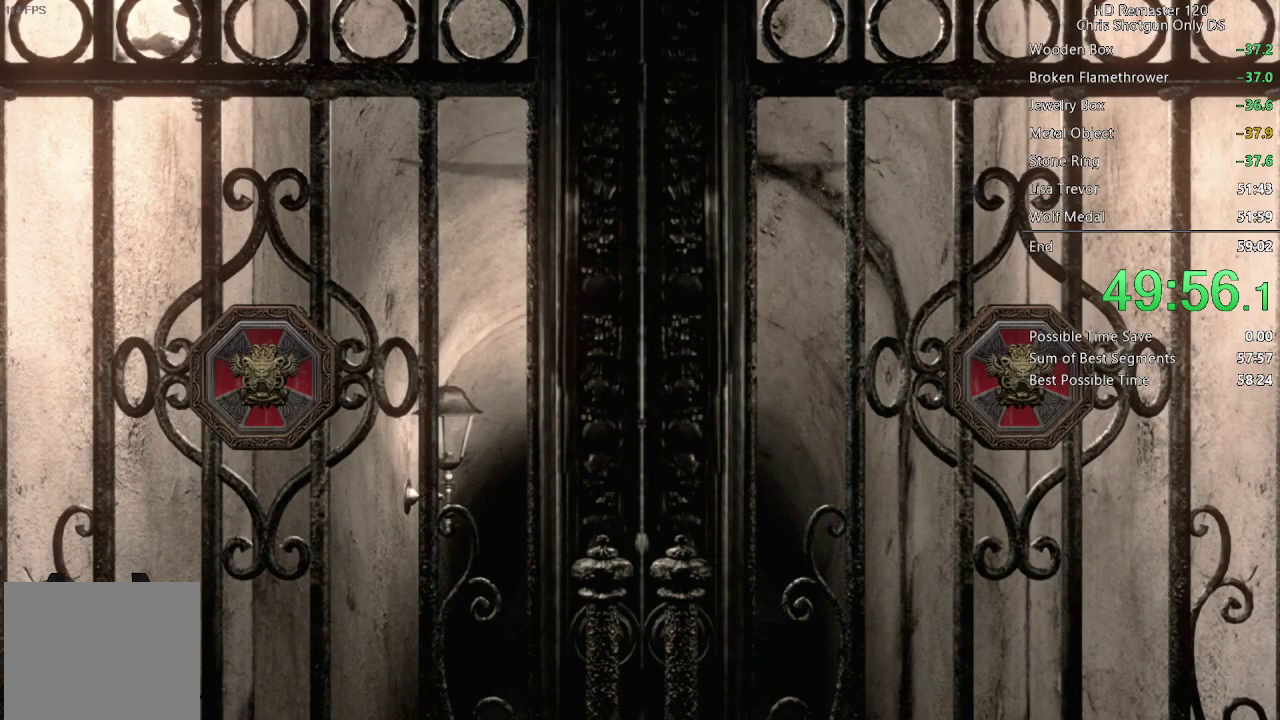
{"buttons": [], "left_stick": "center", "right_stick": "center", "events": [[17, "A", "up"], [400, "A", "down"], [450, "A", "up"]]}
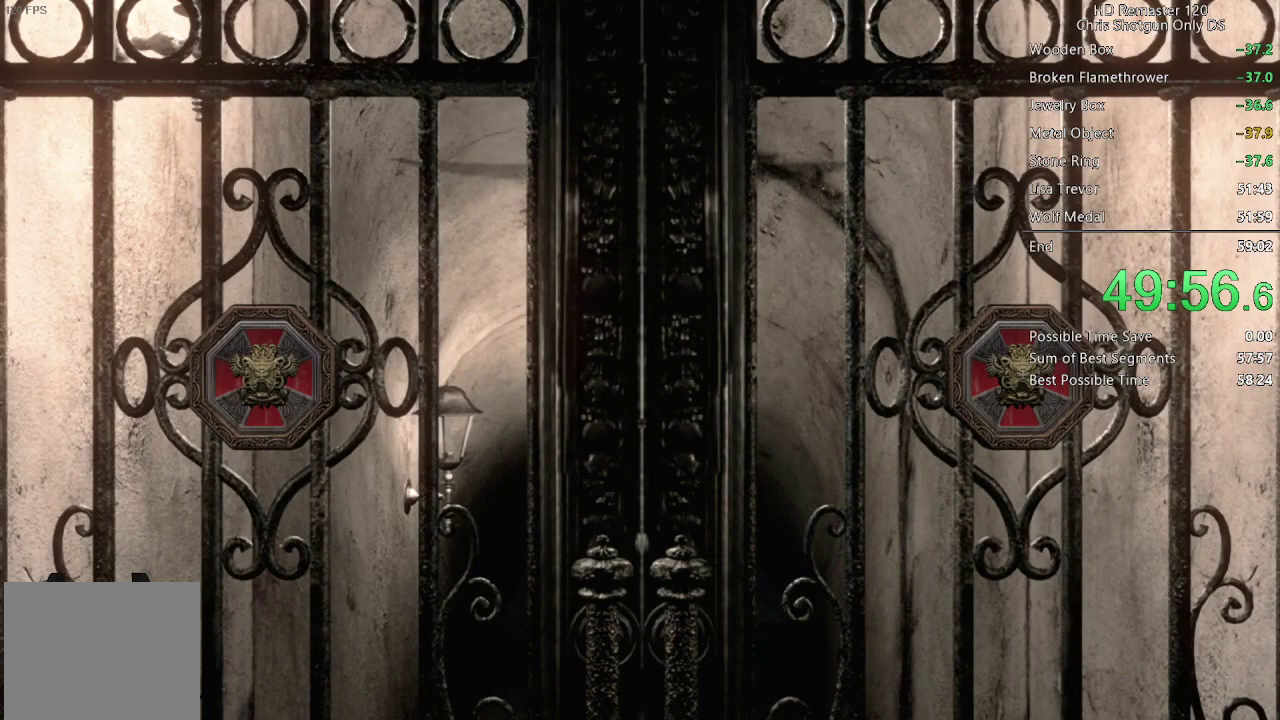
{"buttons": ["A"], "left_stick": "center", "right_stick": "center"}
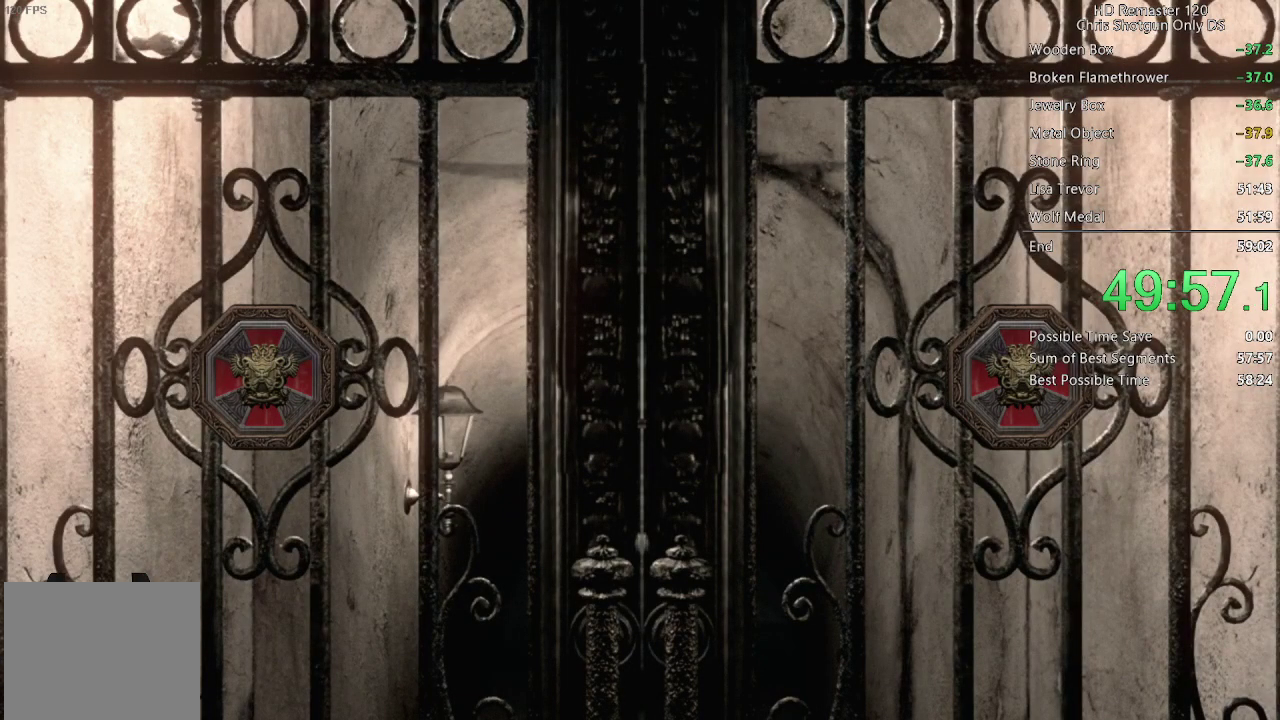
{"buttons": [], "left_stick": "center", "right_stick": "center"}
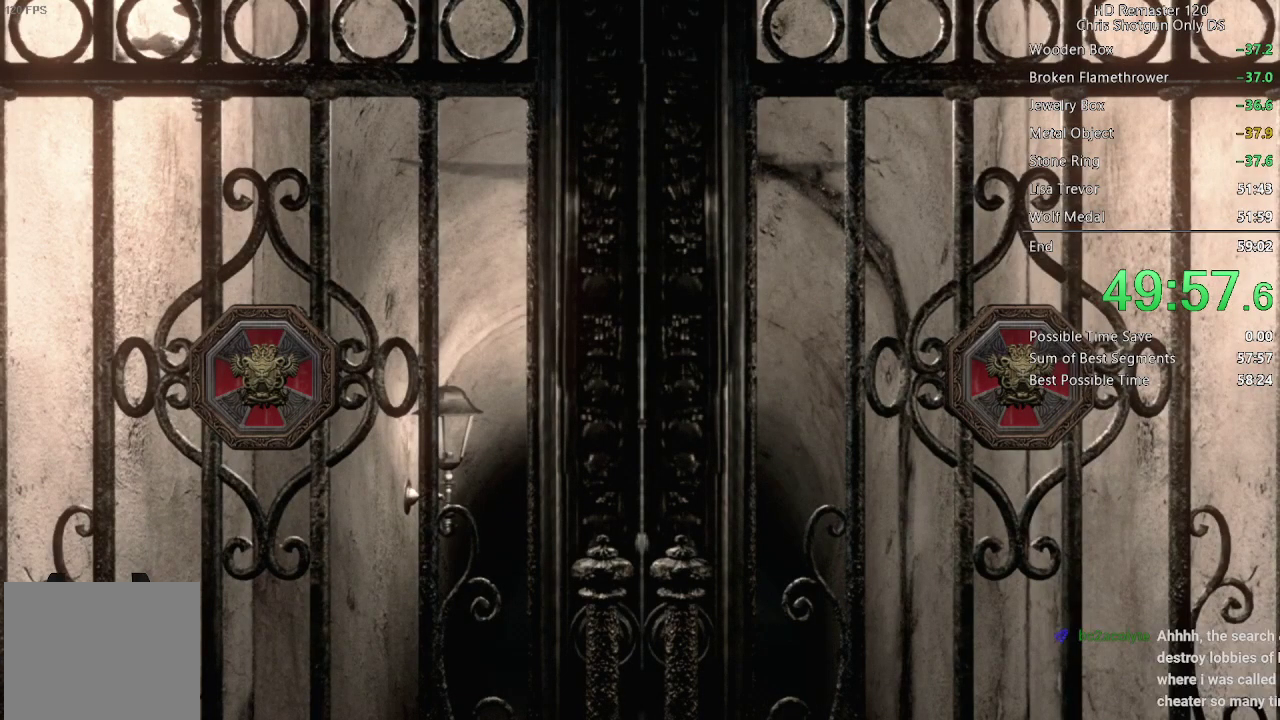
{"buttons": [], "left_stick": "center", "right_stick": "center", "events": [[400, "A", "down"], [450, "A", "up"]]}
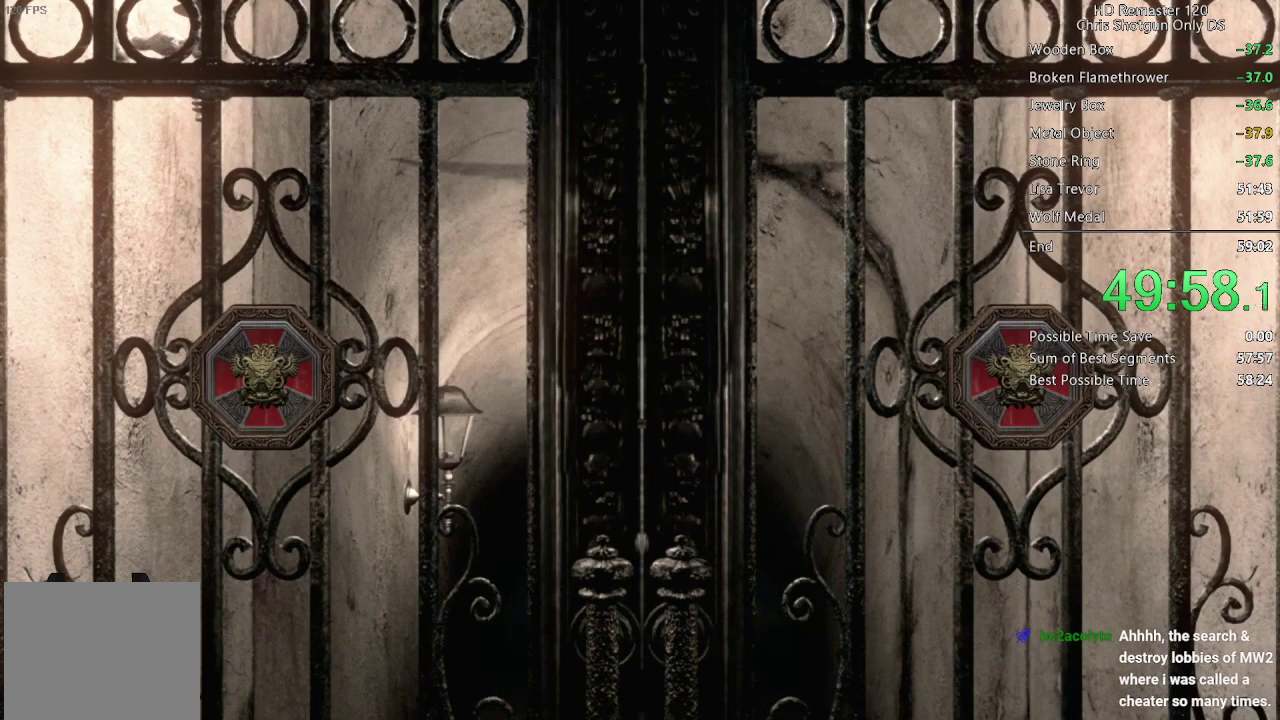
{"buttons": [], "left_stick": "center", "right_stick": "center", "events": [[33, "A", "down"], [183, "A", "up"], [233, "A", "down"], [283, "A", "up"], [333, "A", "down"], [383, "A", "up"], [450, "A", "down"], [500, "A", "up"]]}
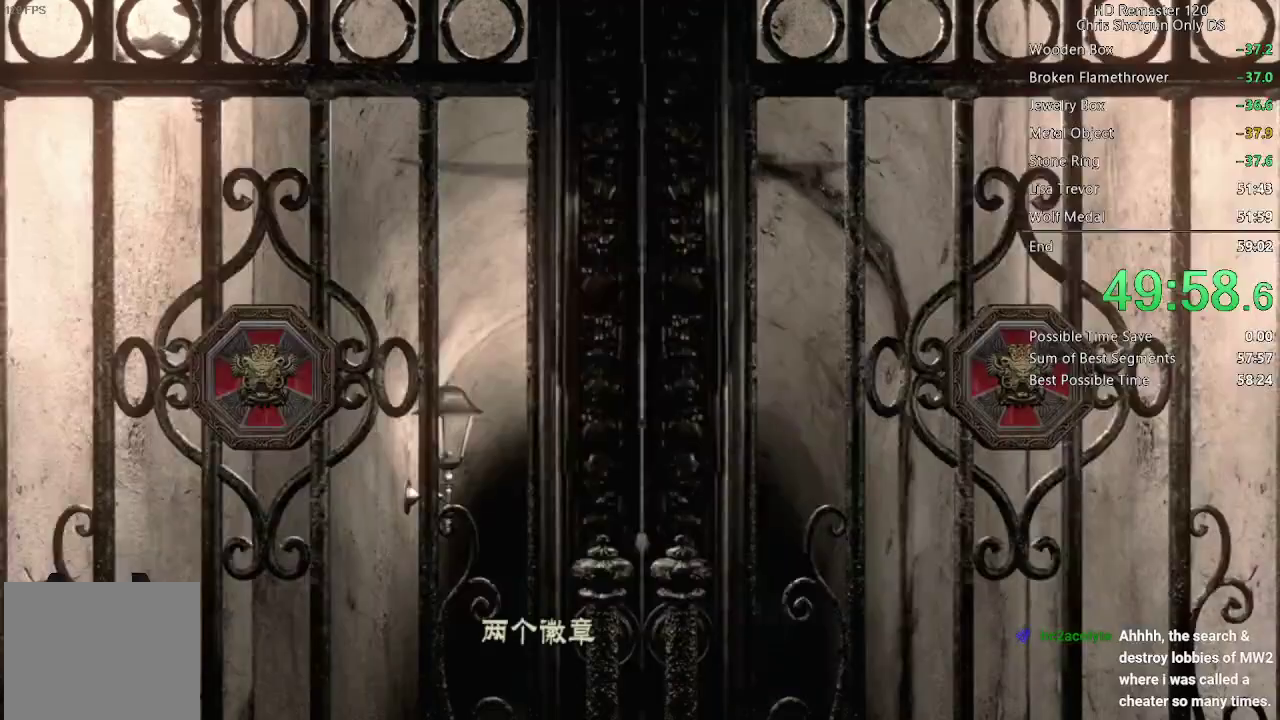
{"buttons": [], "left_stick": "center", "right_stick": "center", "events": []}
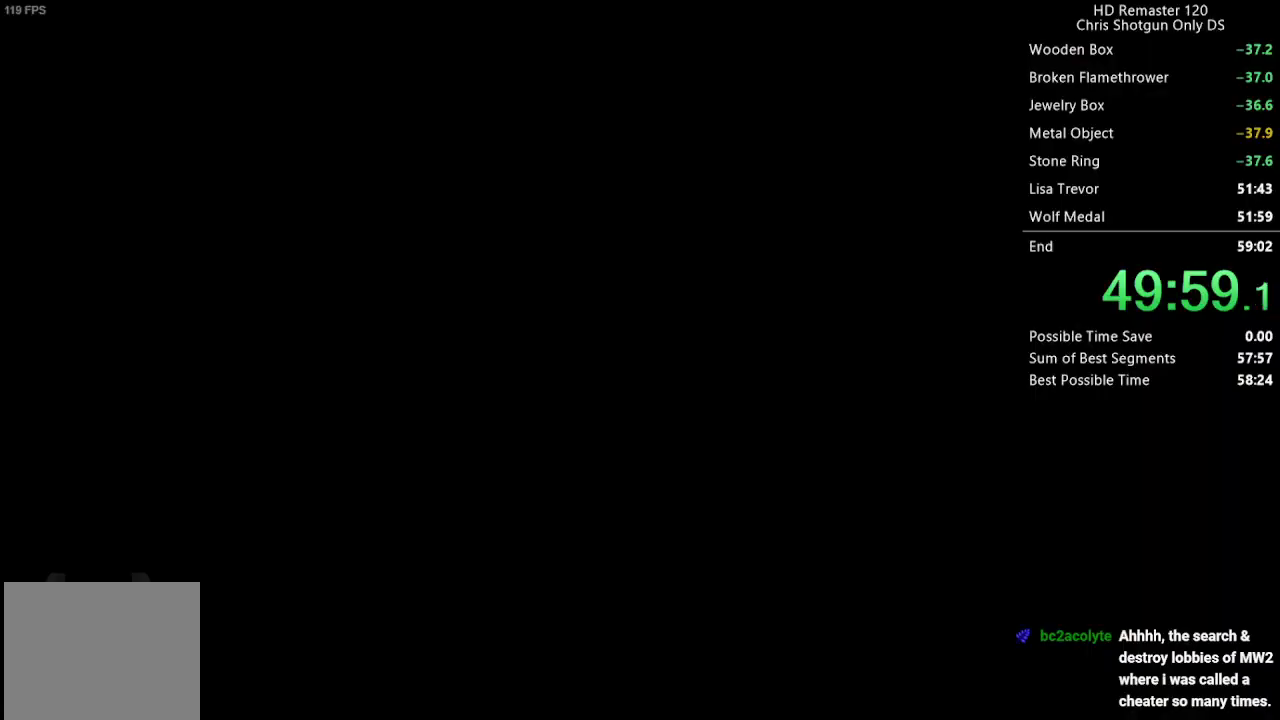
{"buttons": [], "left_stick": "center", "right_stick": "center", "events": [[67, "A", "down"], [117, "A", "up"]]}
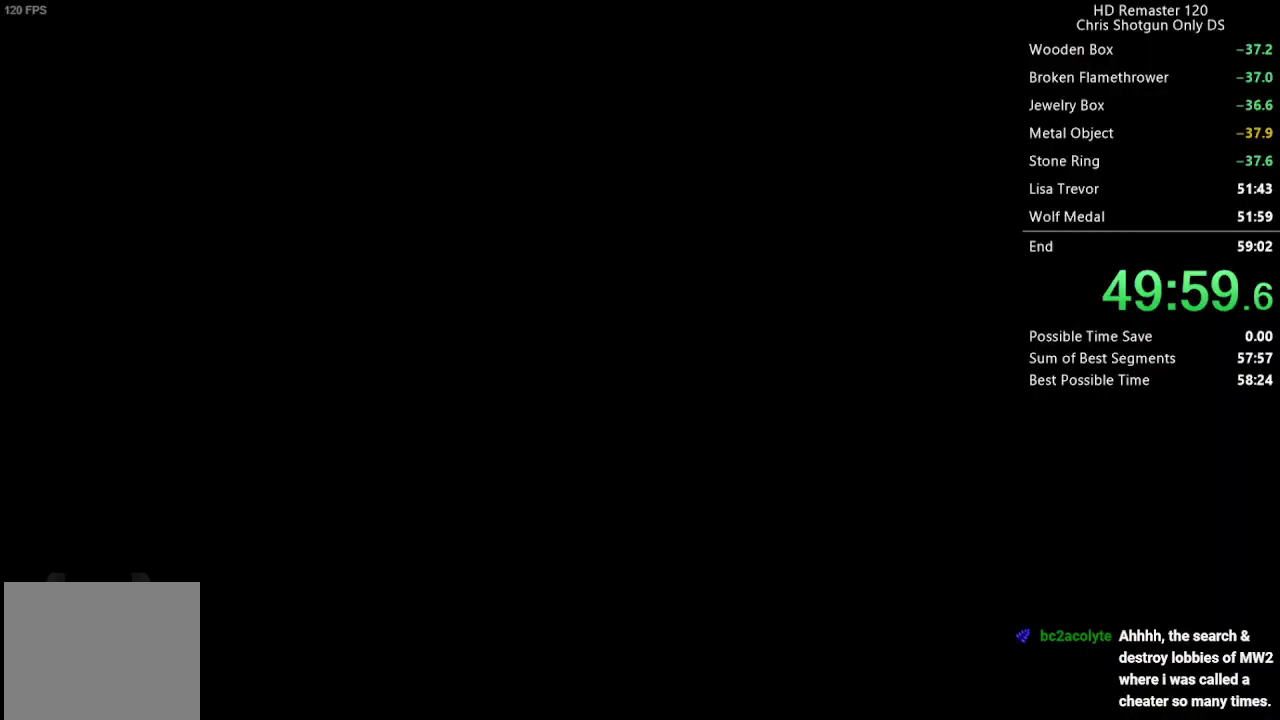
{"buttons": [], "left_stick": "center", "right_stick": "center", "events": []}
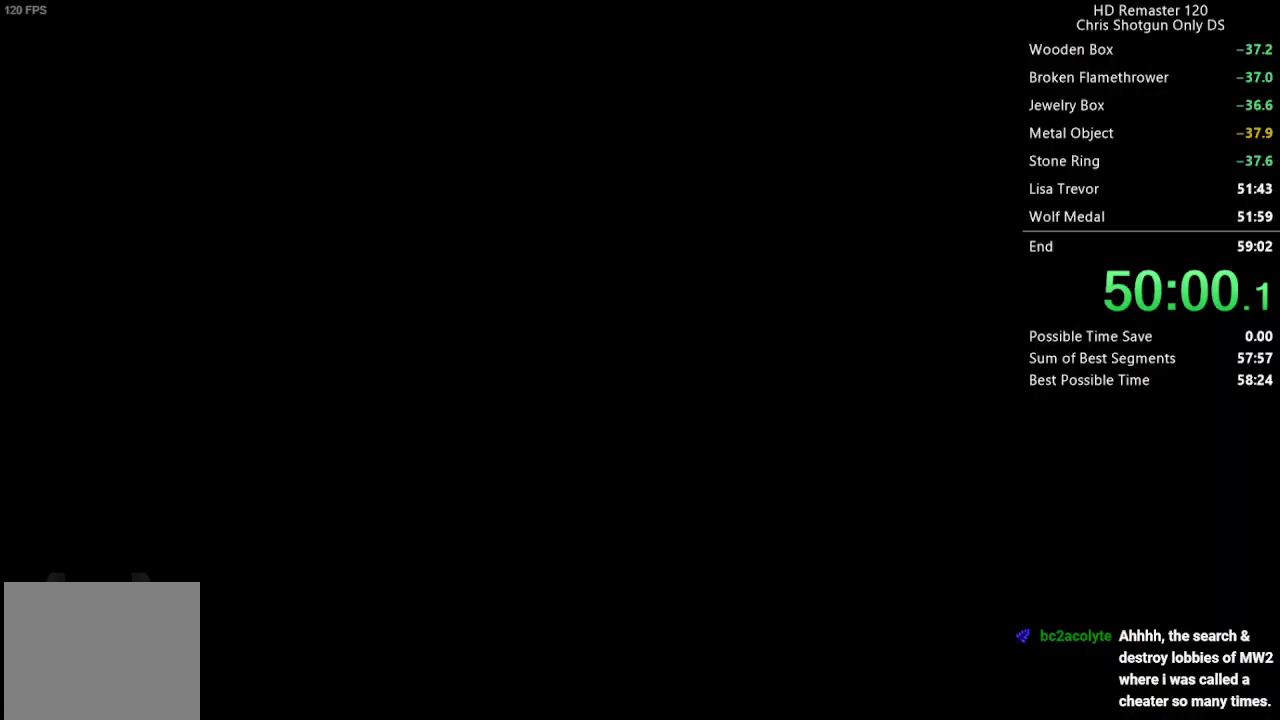
{"buttons": ["DPAD_UP"], "left_stick": "center", "right_stick": "up", "events": [[150, "DPAD_UP", "down"], [167, "right_stick", "up"]]}
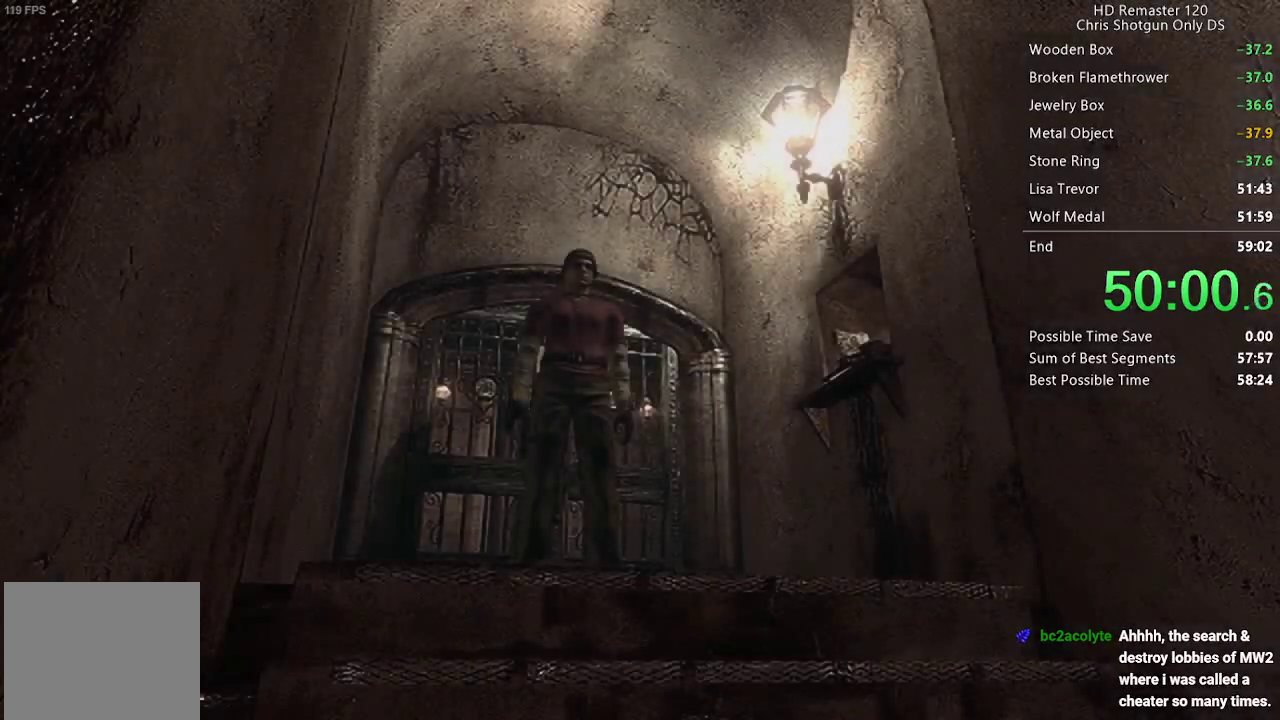
{"buttons": ["DPAD_UP"], "left_stick": "center", "right_stick": "up", "events": []}